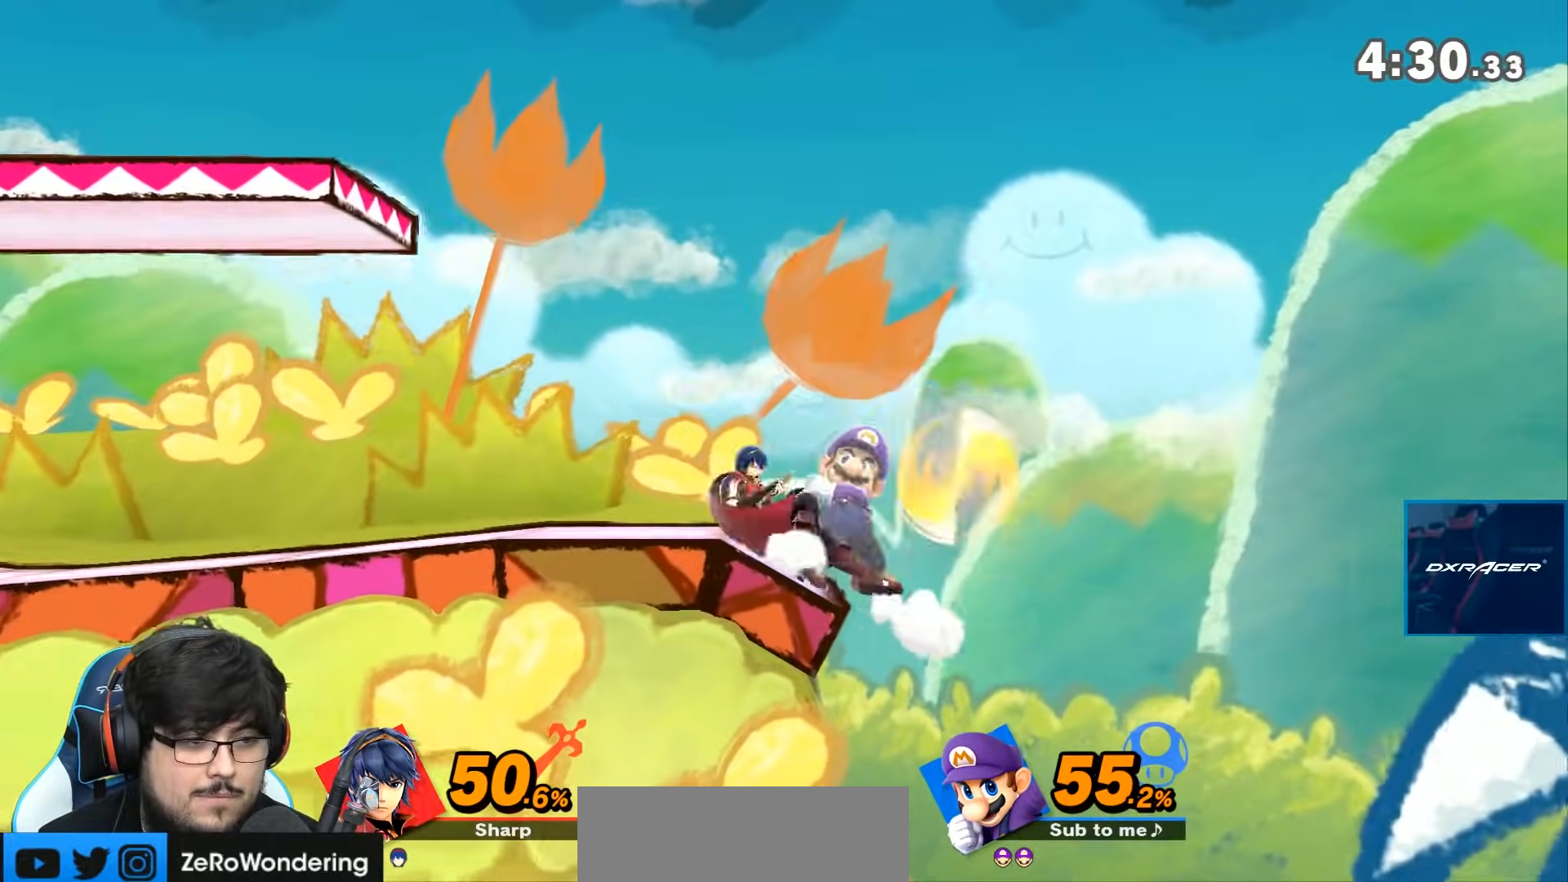
Gameplay with a controller (Nintendo layout); each line is a JSON object with the inputs held at the frame after it (dt_ms = milliseconds from this image to that frame). "events" lists button and stick changes between this image and that frame as [ms after this image, input, new state], when the widget could be followed in between. Not read: L3 R3.
{"dt_ms": 500, "buttons": ["A"], "left_stick": "right", "right_stick": "center", "events": [[83, "A", "up"], [117, "left_stick", "center"], [317, "left_stick", "left"], [433, "Y", "down"], [467, "Y", "up"], [467, "left_stick", "right"], [483, "A", "down"]]}
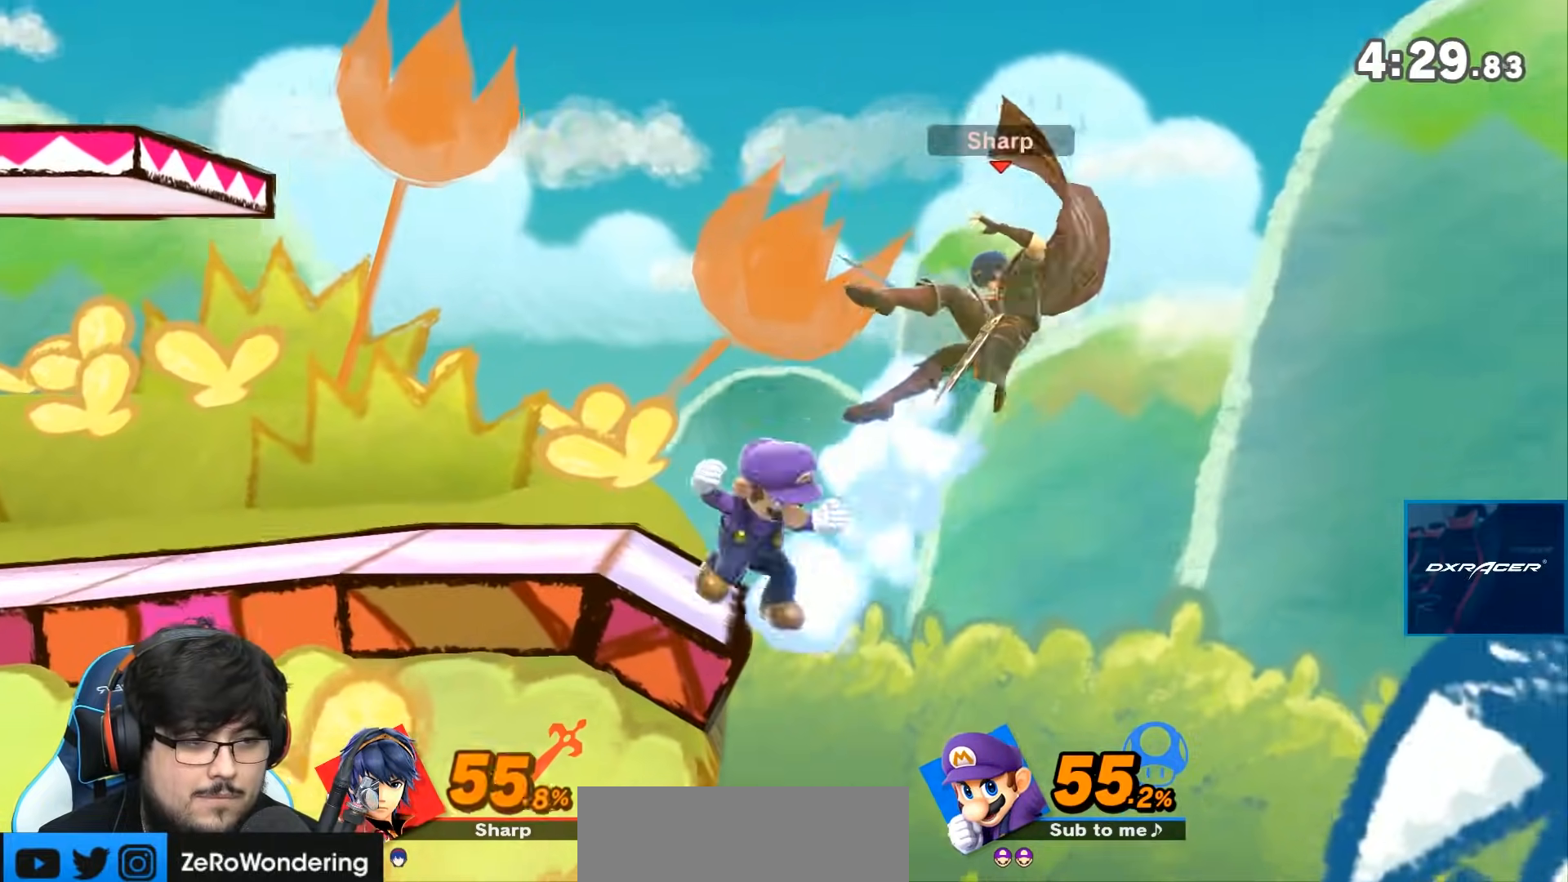
{"dt_ms": 500, "buttons": [], "left_stick": "right", "right_stick": "center", "events": [[83, "A", "up"]]}
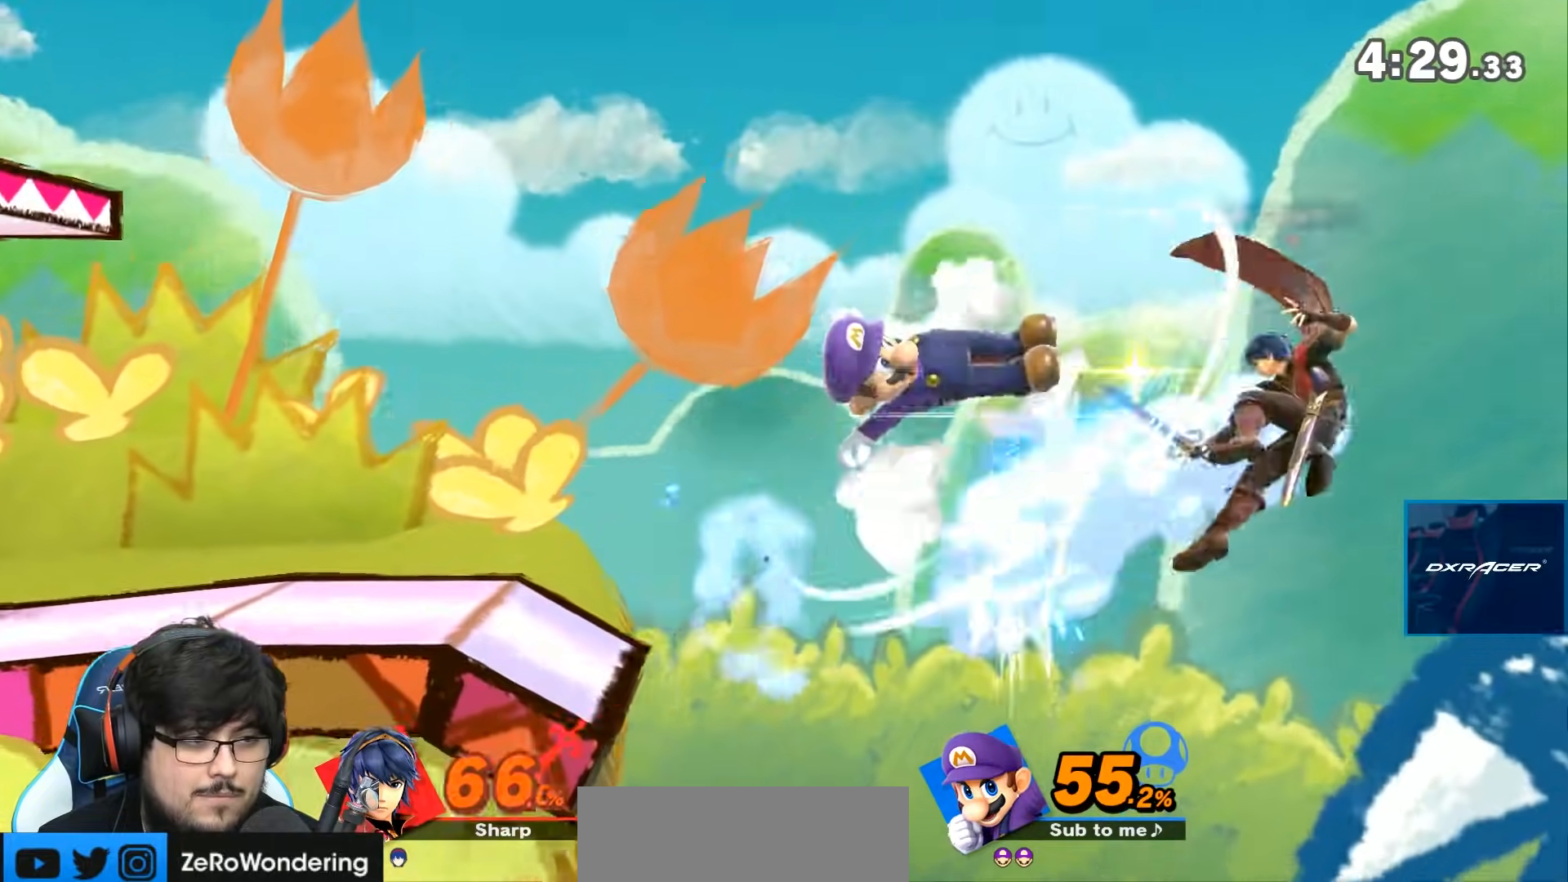
{"dt_ms": 1000, "buttons": [], "left_stick": "left", "right_stick": "center"}
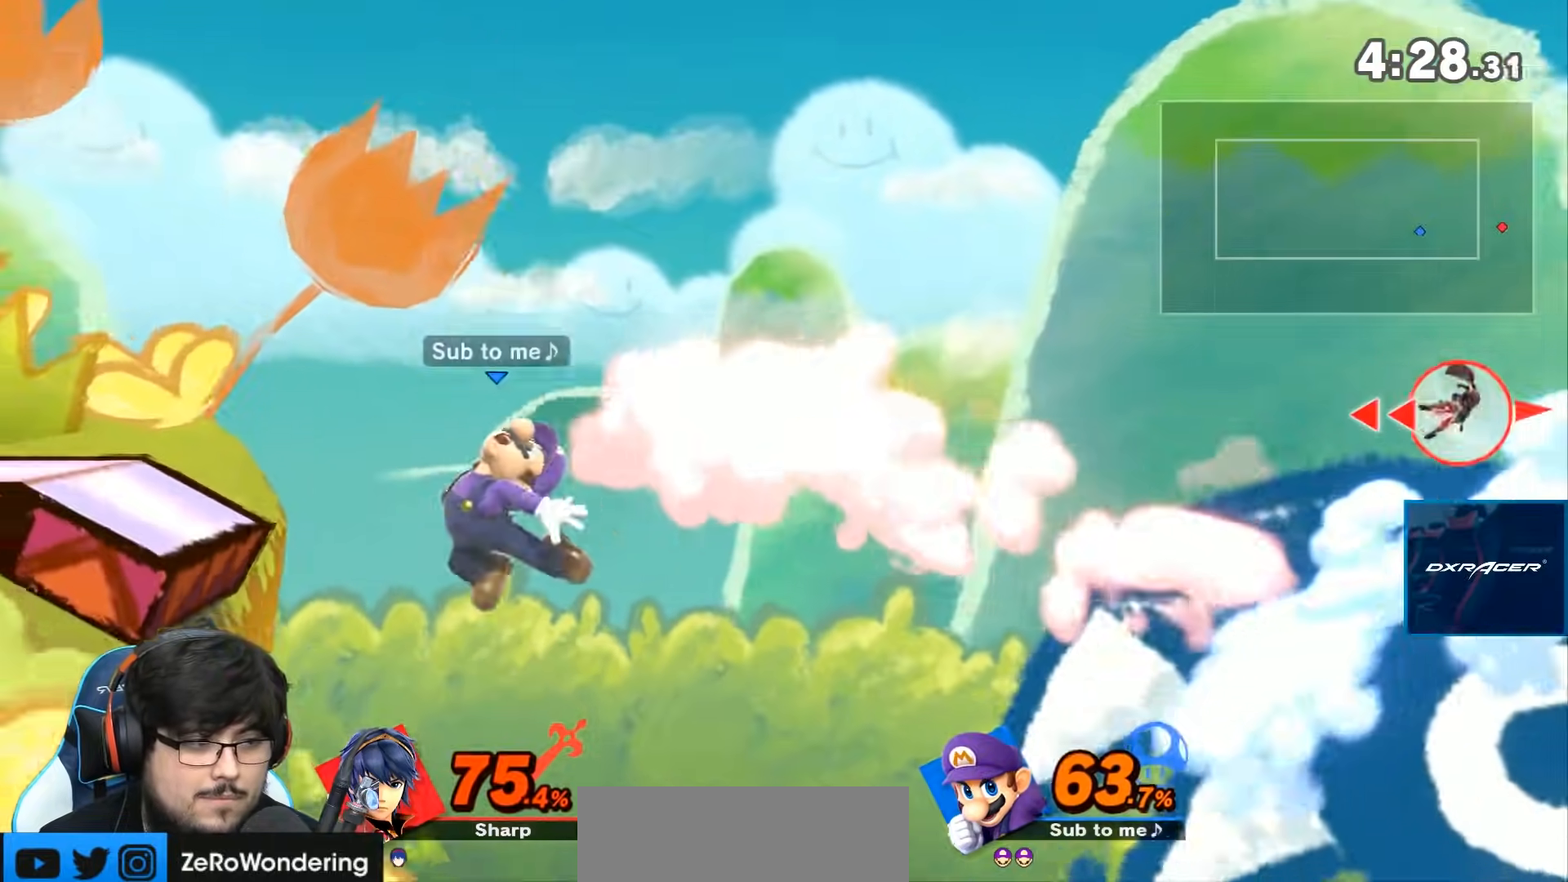
{"dt_ms": 500, "buttons": [], "left_stick": "right", "right_stick": "center", "events": [[117, "Y", "down"], [217, "Y", "up"], [450, "left_stick", "right"]]}
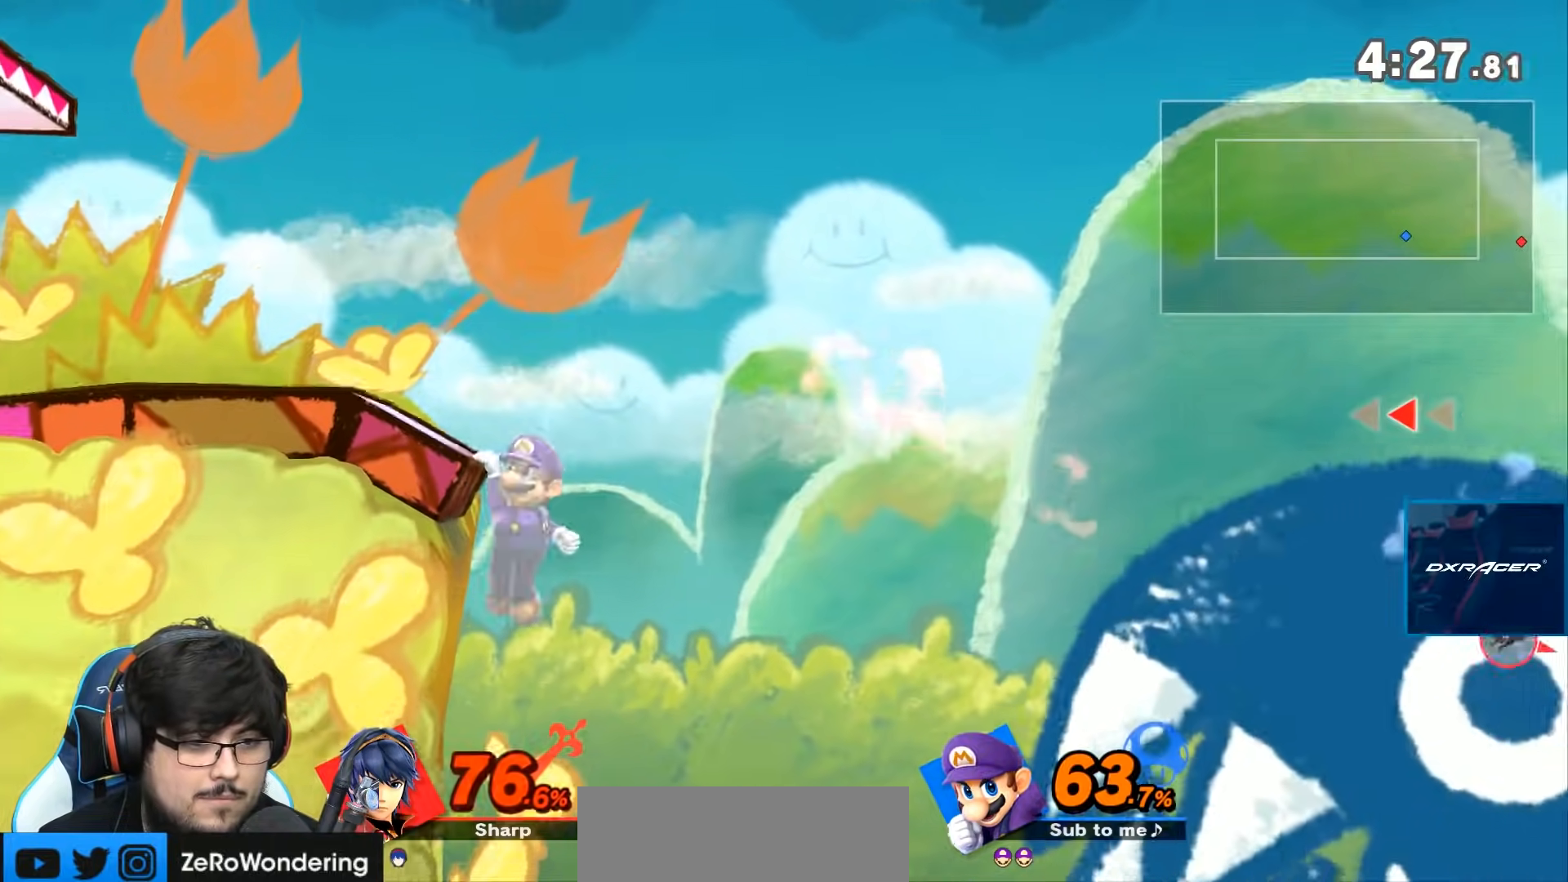
{"dt_ms": 500, "buttons": [], "left_stick": "left", "right_stick": "center", "events": [[83, "left_stick", "center"], [300, "left_stick", "left"]]}